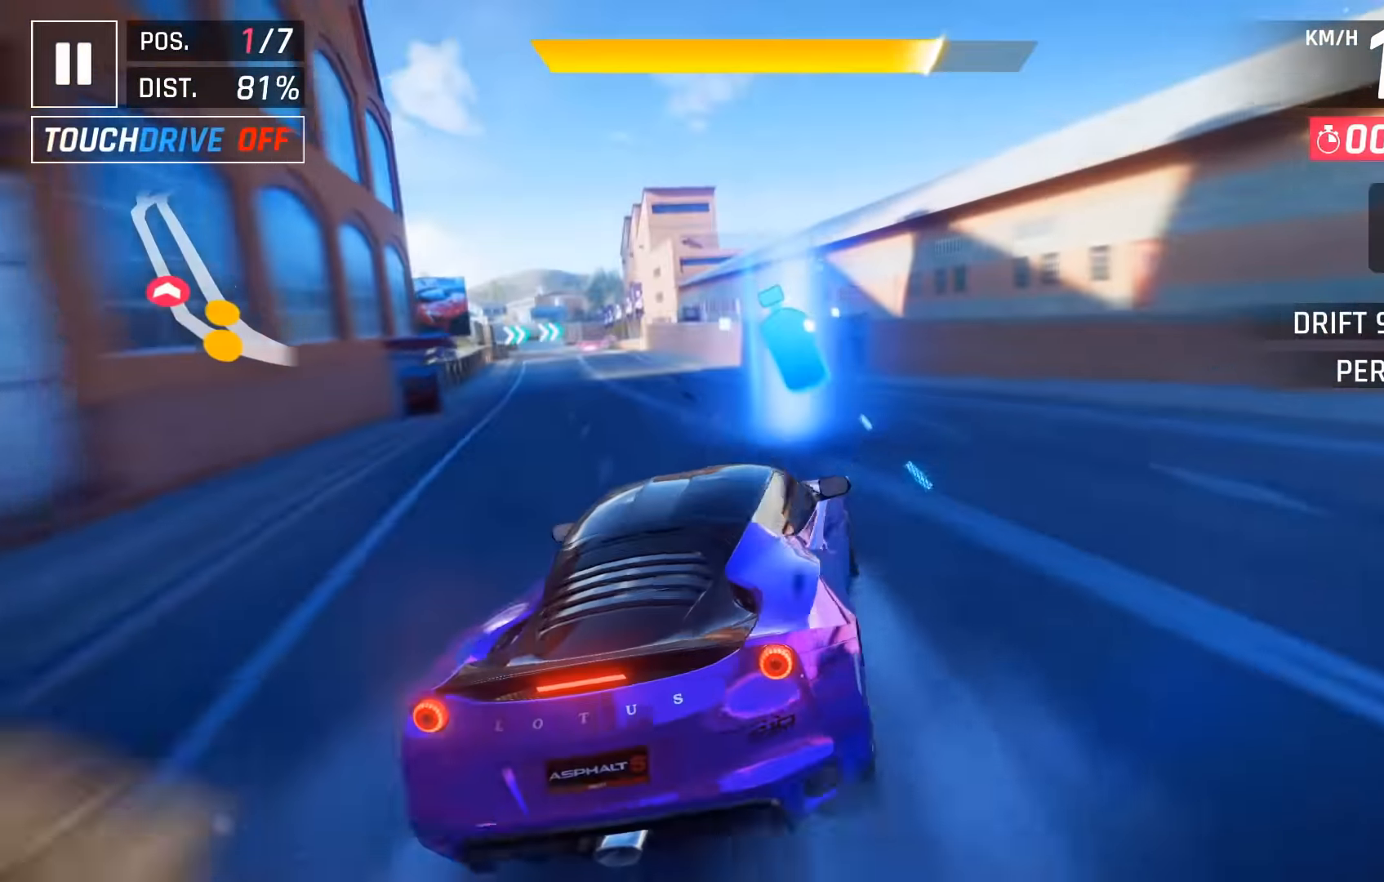
Gameplay with keyboard; each line is a JSON object with the keys held at the frame after it. "events" lists presses ("down") and releases ("up") of "down", "left", "right", "space" and "up" between this image and that frame as [ms after this image, input, new state], when the widget could be followed in between. No other keys are recorded. Mouse input is not recorded.
{"keys": [], "events": [[383, "left", "up"]]}
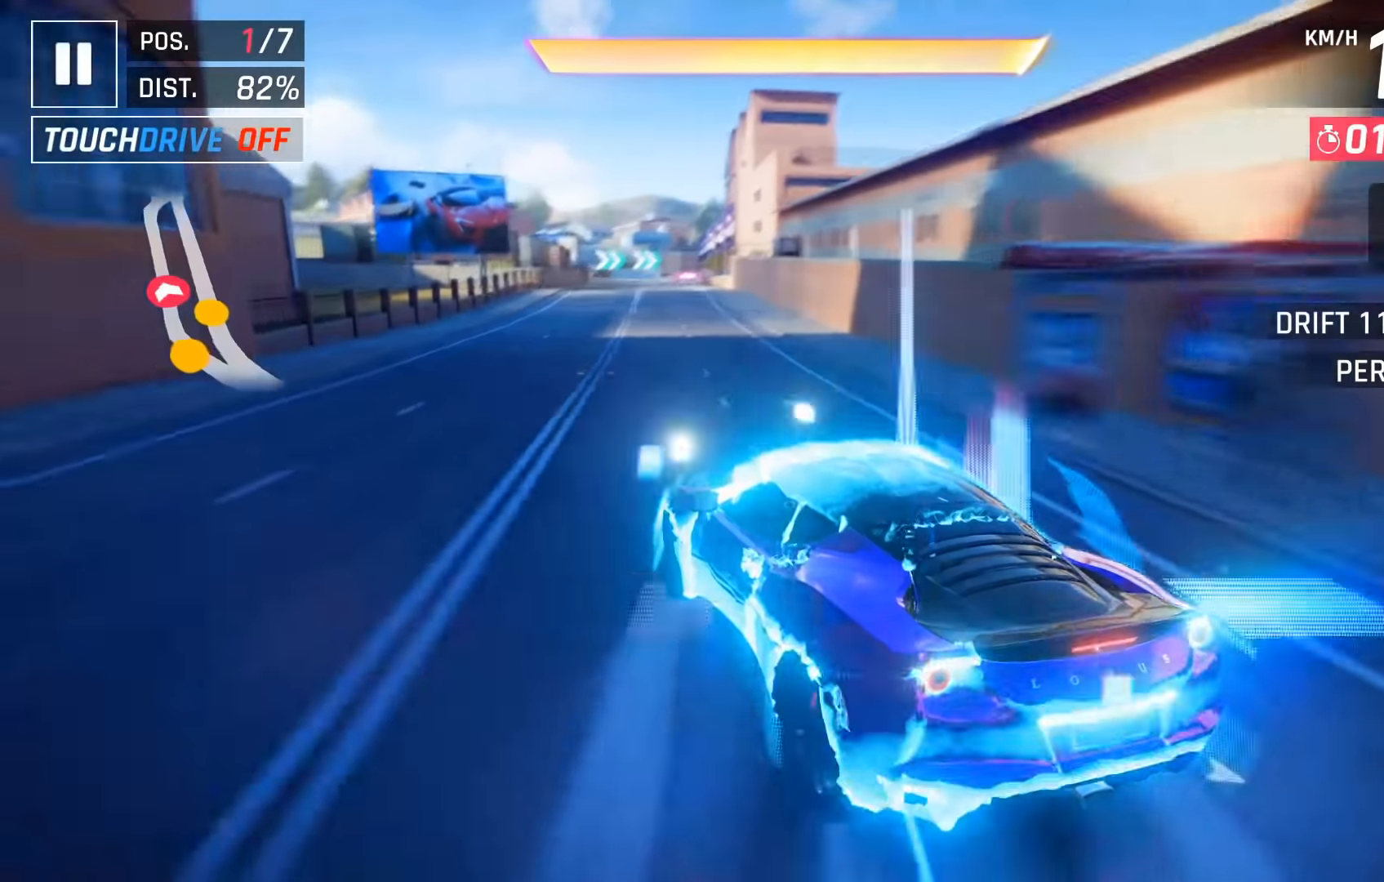
{"keys": ["space"], "events": [[16, "down", "down"], [100, "down", "up"], [466, "space", "down"]]}
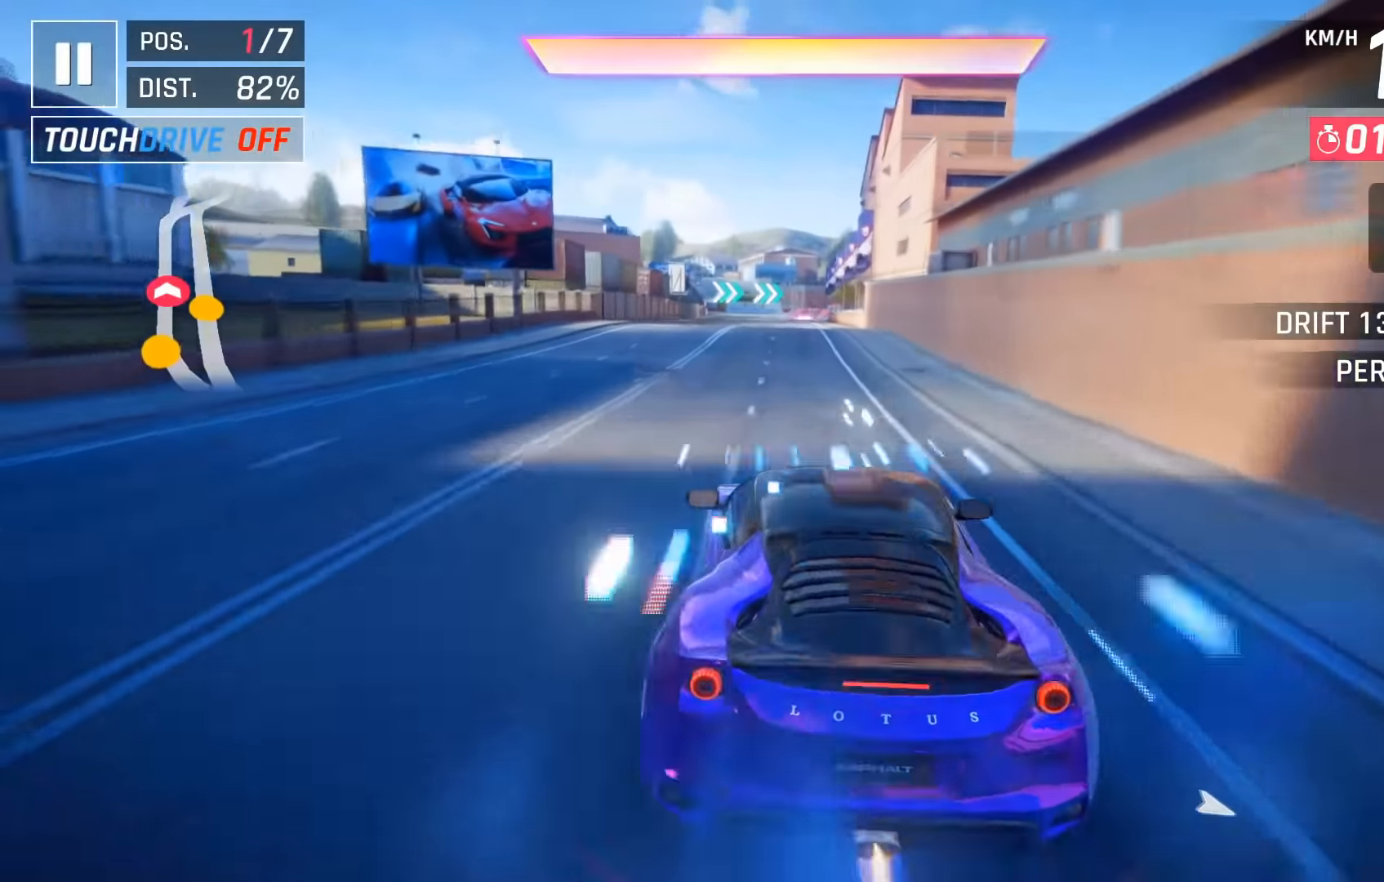
{"keys": [], "events": [[66, "left", "down"], [66, "space", "up"], [116, "left", "up"], [150, "space", "down"], [266, "space", "up"], [366, "space", "down"], [433, "space", "up"]]}
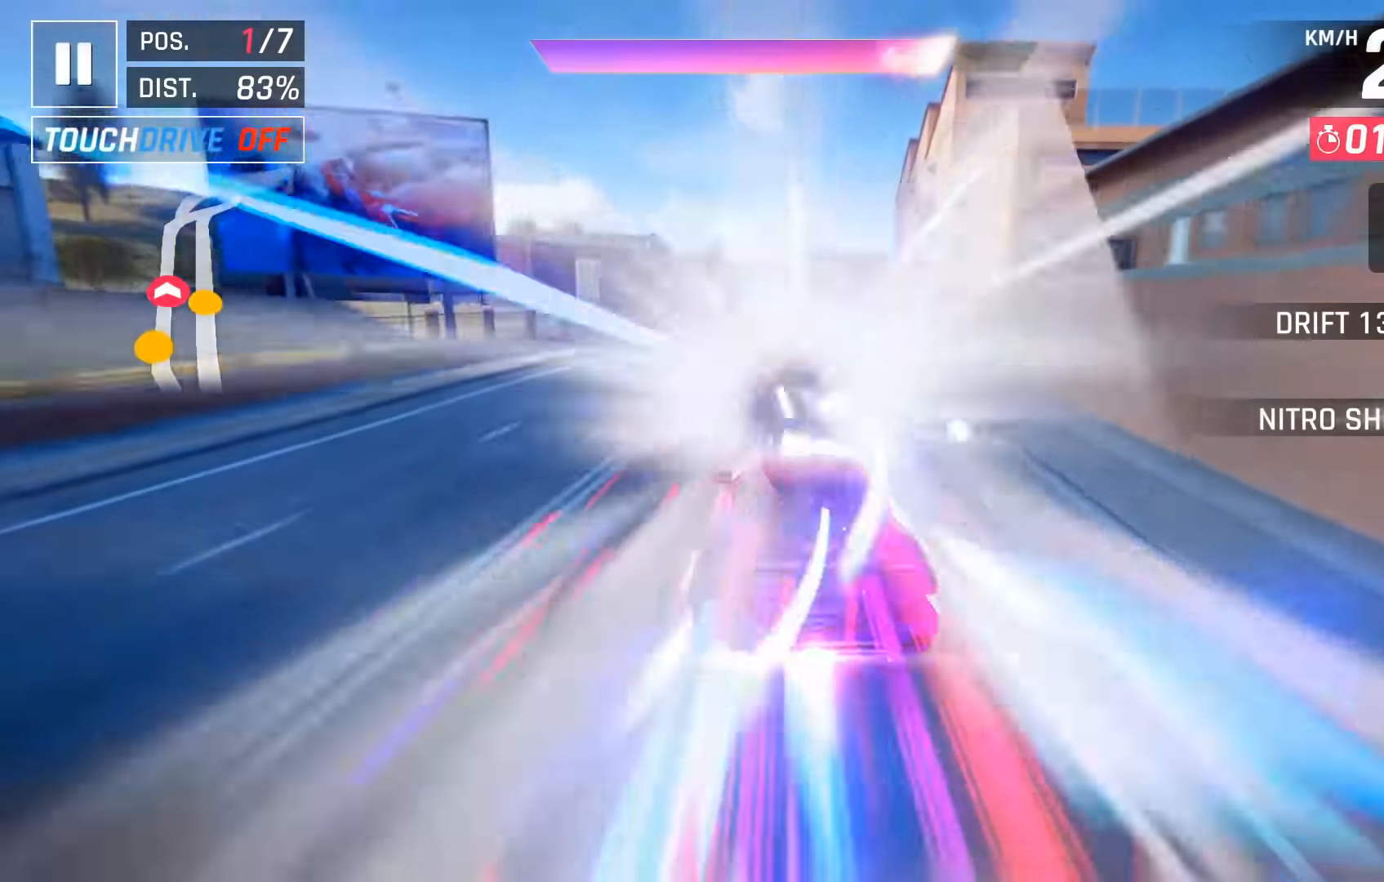
{"keys": [], "events": [[33, "space", "down"], [66, "right", "down"], [133, "right", "up"], [133, "space", "up"], [233, "space", "down"], [316, "space", "up"]]}
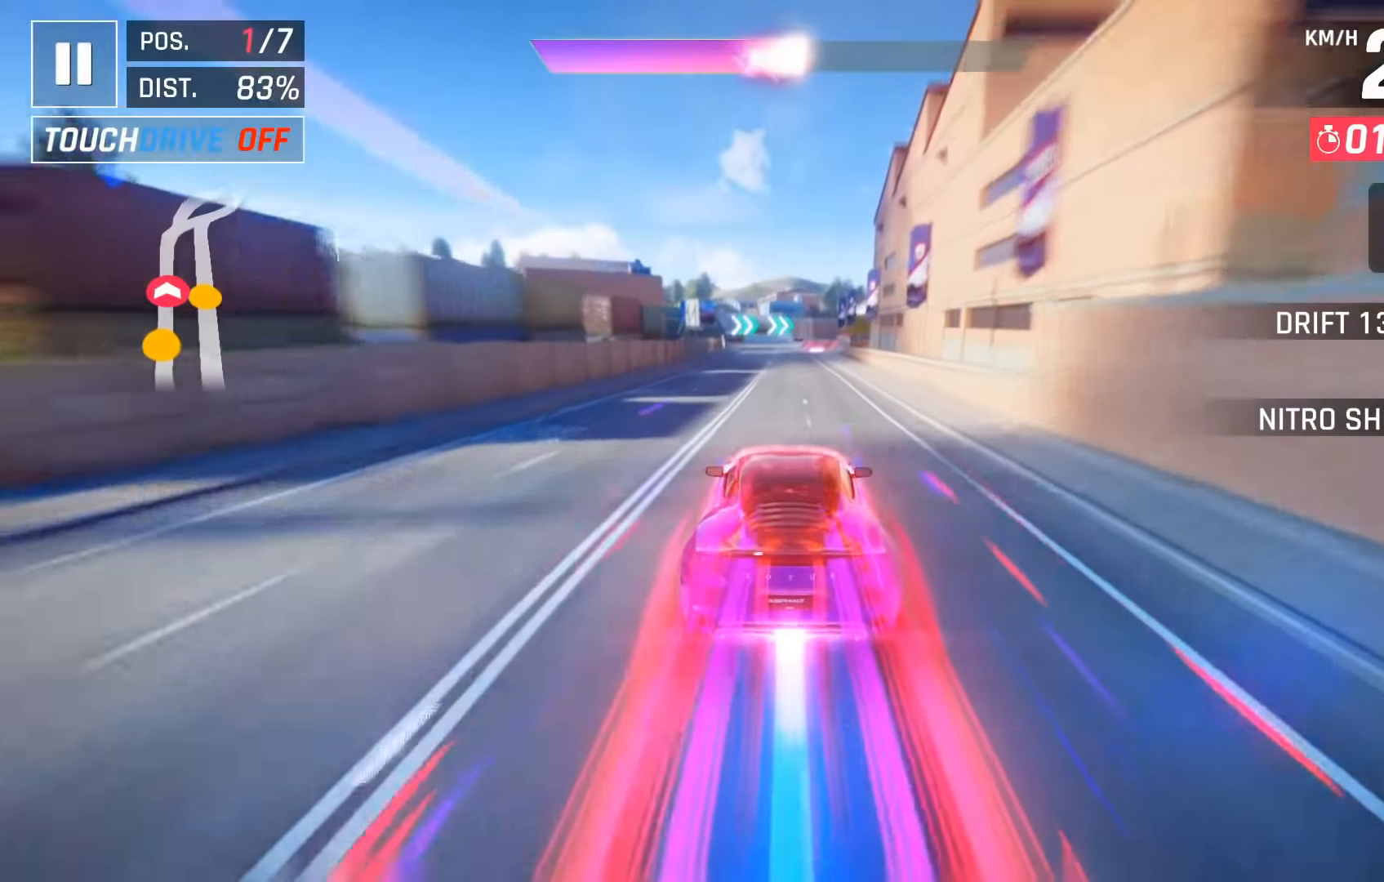
{"keys": [], "events": [[300, "right", "down"], [383, "right", "up"]]}
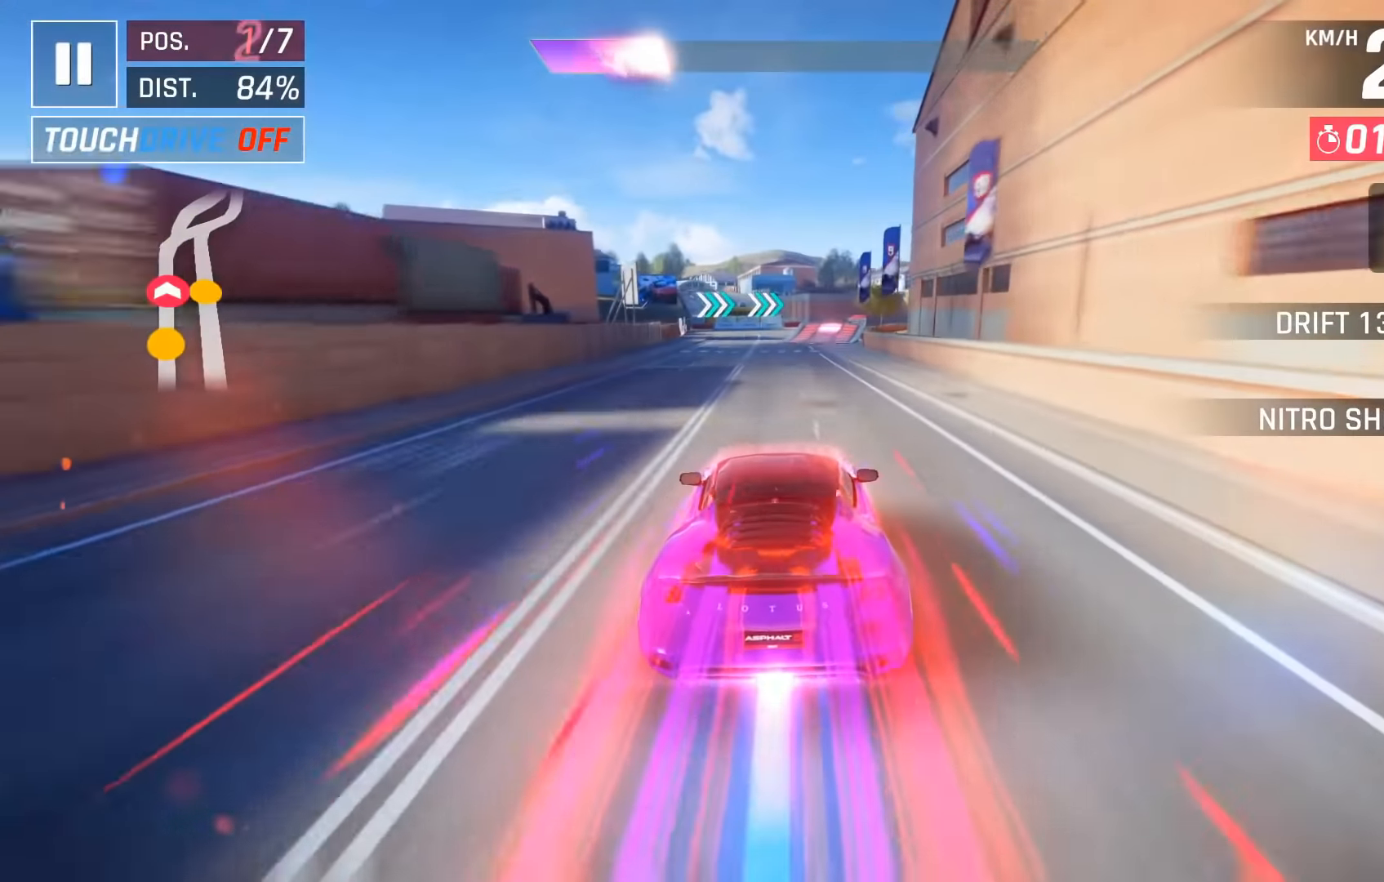
{"keys": [], "events": [[83, "right", "down"], [200, "right", "up"], [400, "right", "down"], [466, "right", "up"]]}
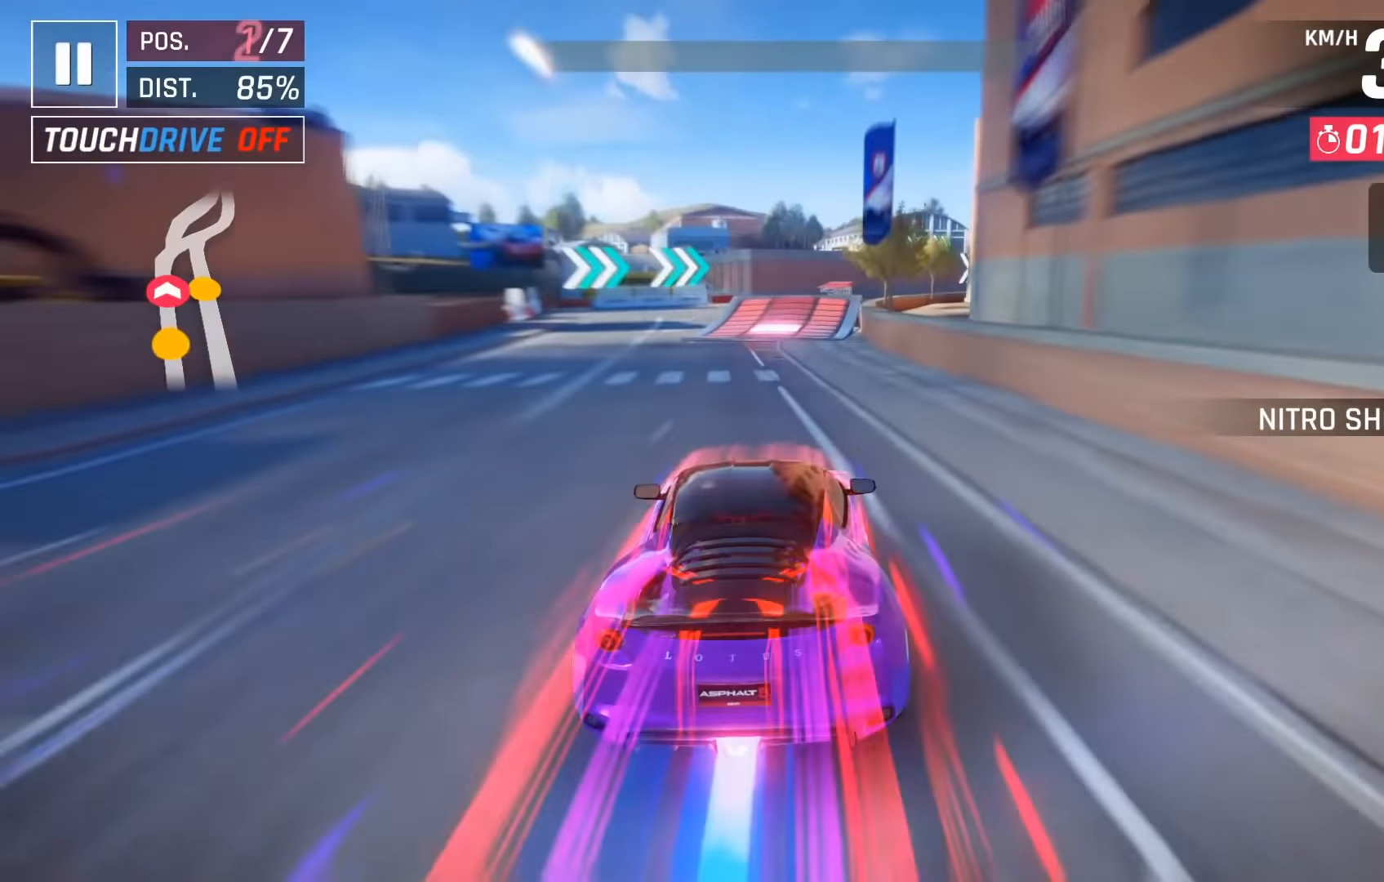
{"keys": ["down", "right"], "events": [[233, "right", "down"], [483, "down", "down"]]}
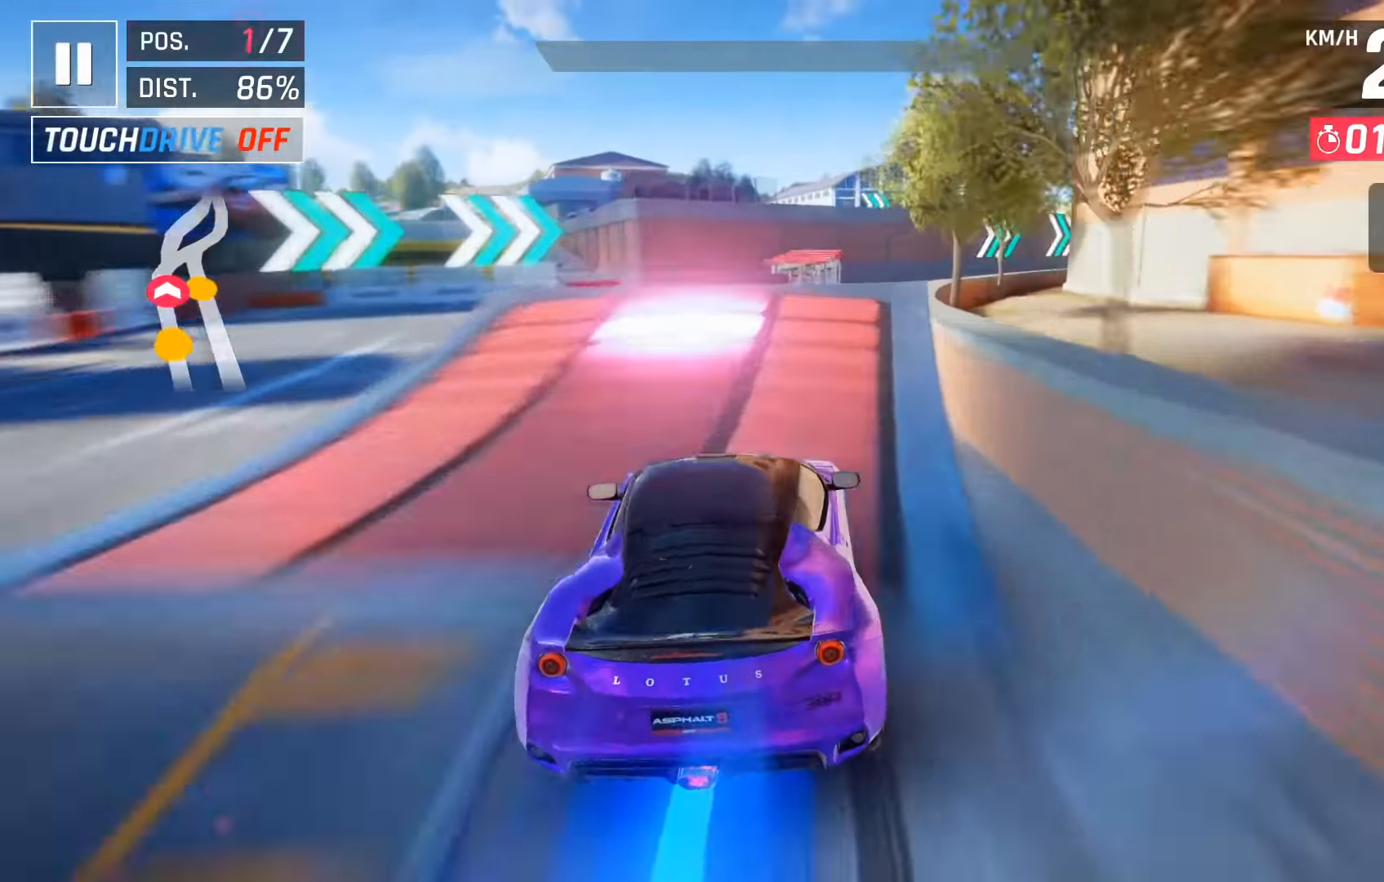
{"keys": ["right"], "events": [[50, "down", "up"], [150, "down", "down"], [150, "space", "down"], [216, "down", "up"], [266, "right", "up"], [266, "space", "up"], [333, "space", "down"], [450, "space", "up"], [466, "right", "down"]]}
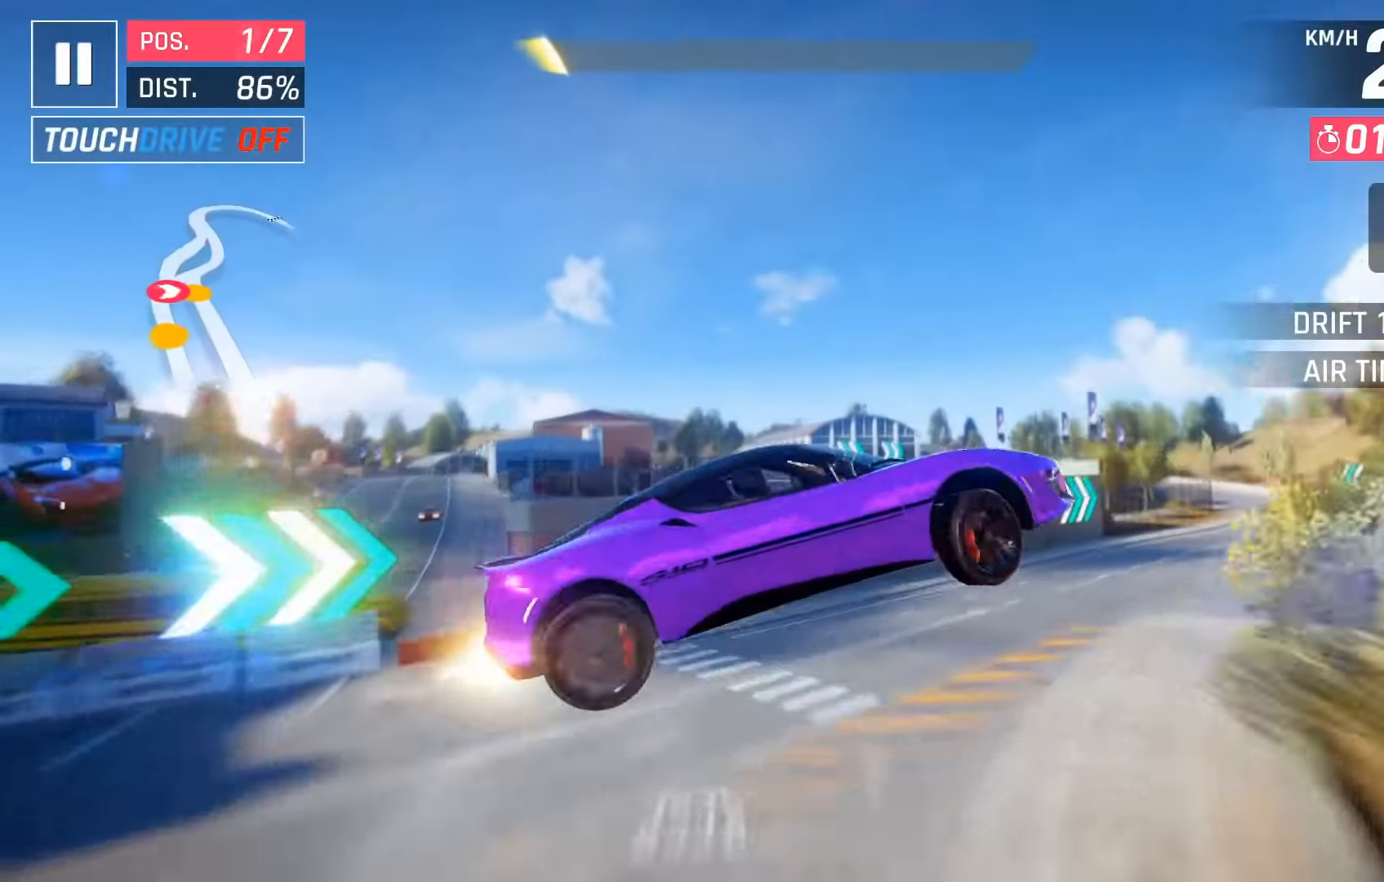
{"keys": ["right", "space"], "events": [[50, "space", "down"], [100, "right", "up"], [166, "space", "up"], [233, "right", "down"], [233, "space", "down"], [316, "right", "up"], [333, "space", "up"], [450, "right", "down"], [450, "space", "down"]]}
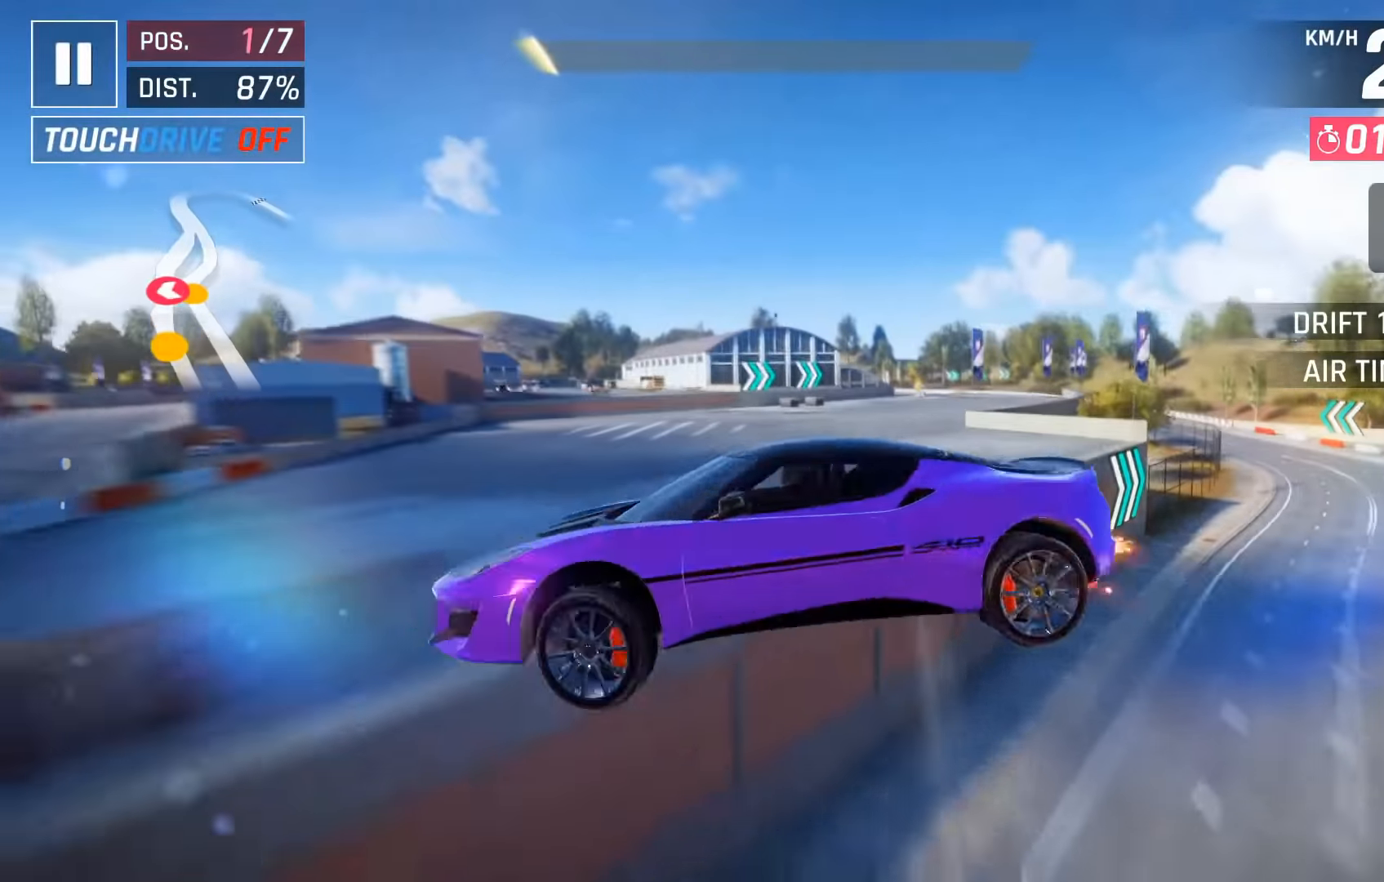
{"keys": ["right"], "events": [[50, "space", "up"], [133, "space", "down"], [233, "space", "up"], [333, "space", "down"], [450, "space", "up"]]}
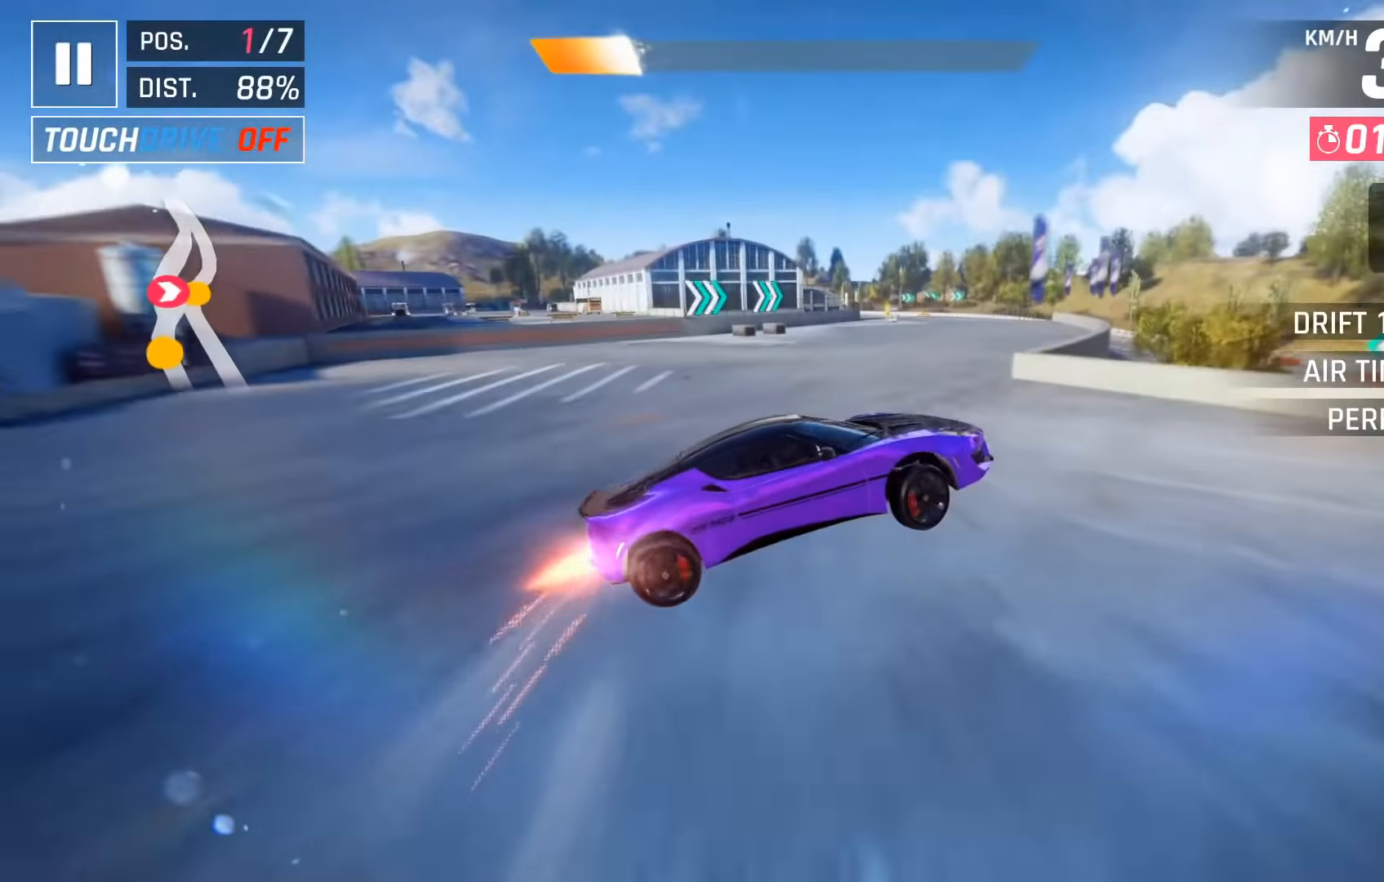
{"keys": [], "events": [[33, "space", "down"], [116, "space", "up"], [333, "right", "up"]]}
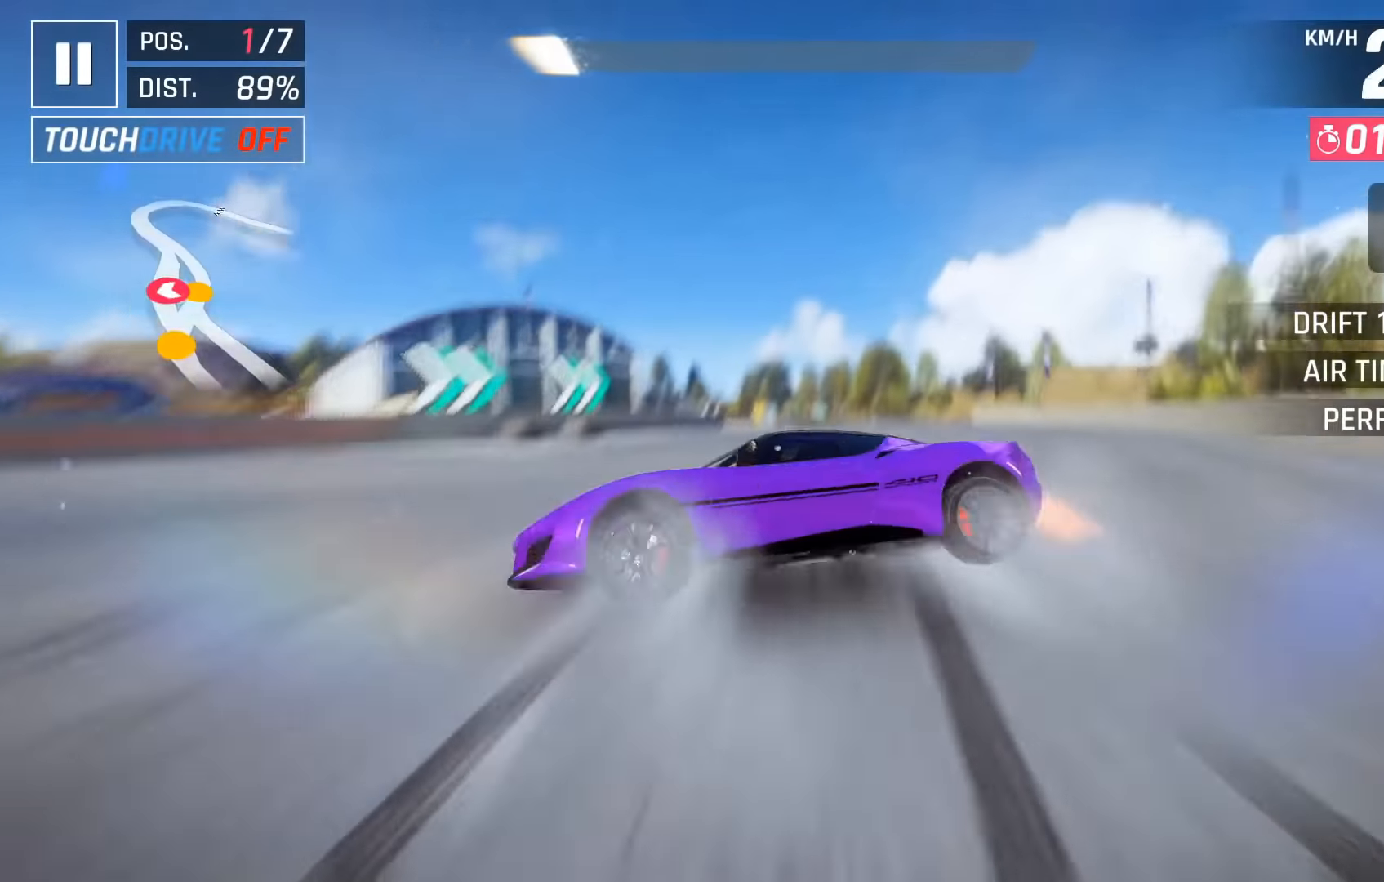
{"keys": ["left", "space"], "events": [[50, "down", "down"], [200, "down", "up"], [300, "left", "down"], [400, "space", "down"]]}
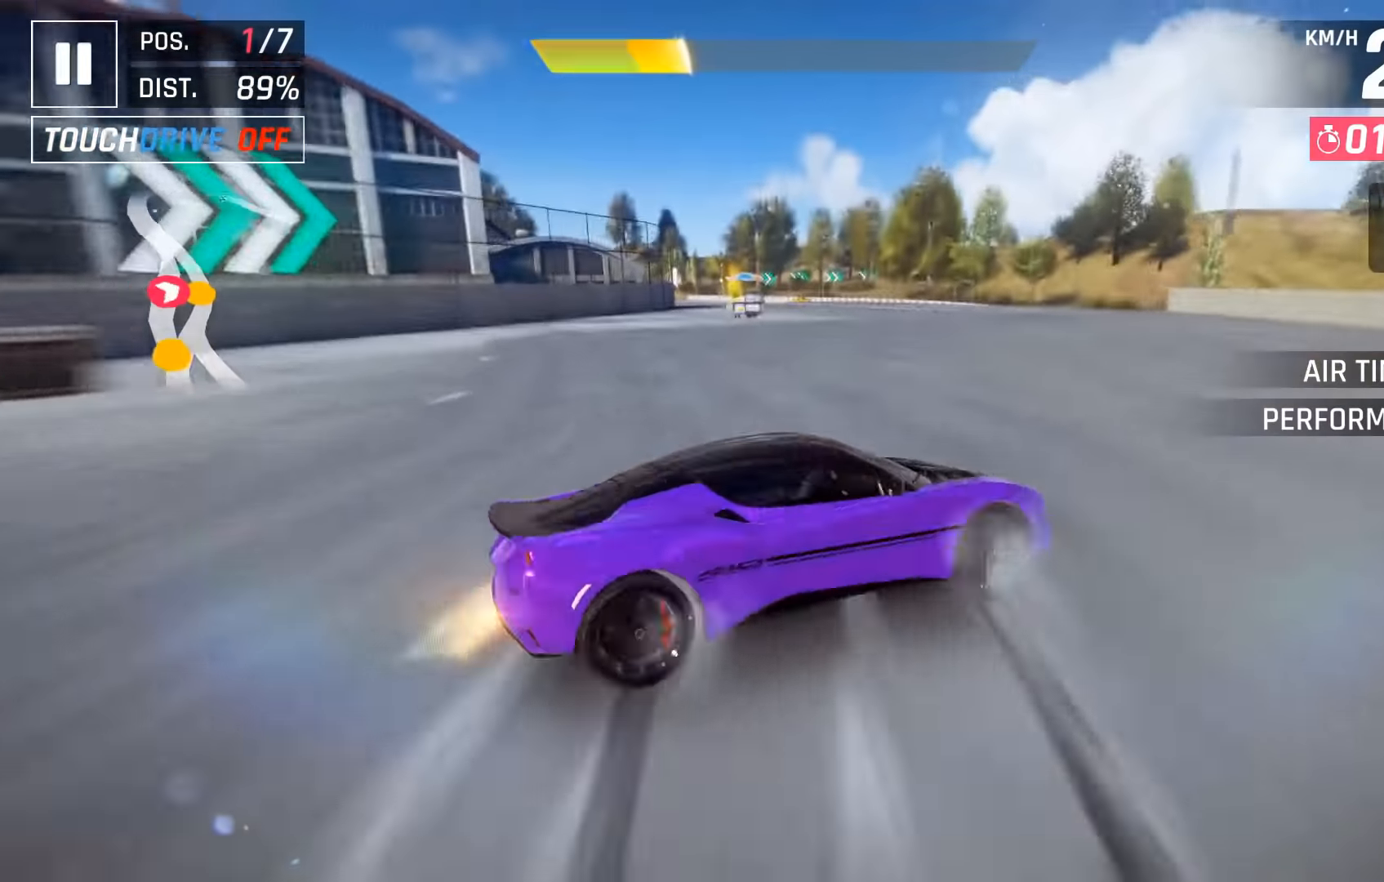
{"keys": [], "events": [[33, "space", "up"], [200, "left", "up"]]}
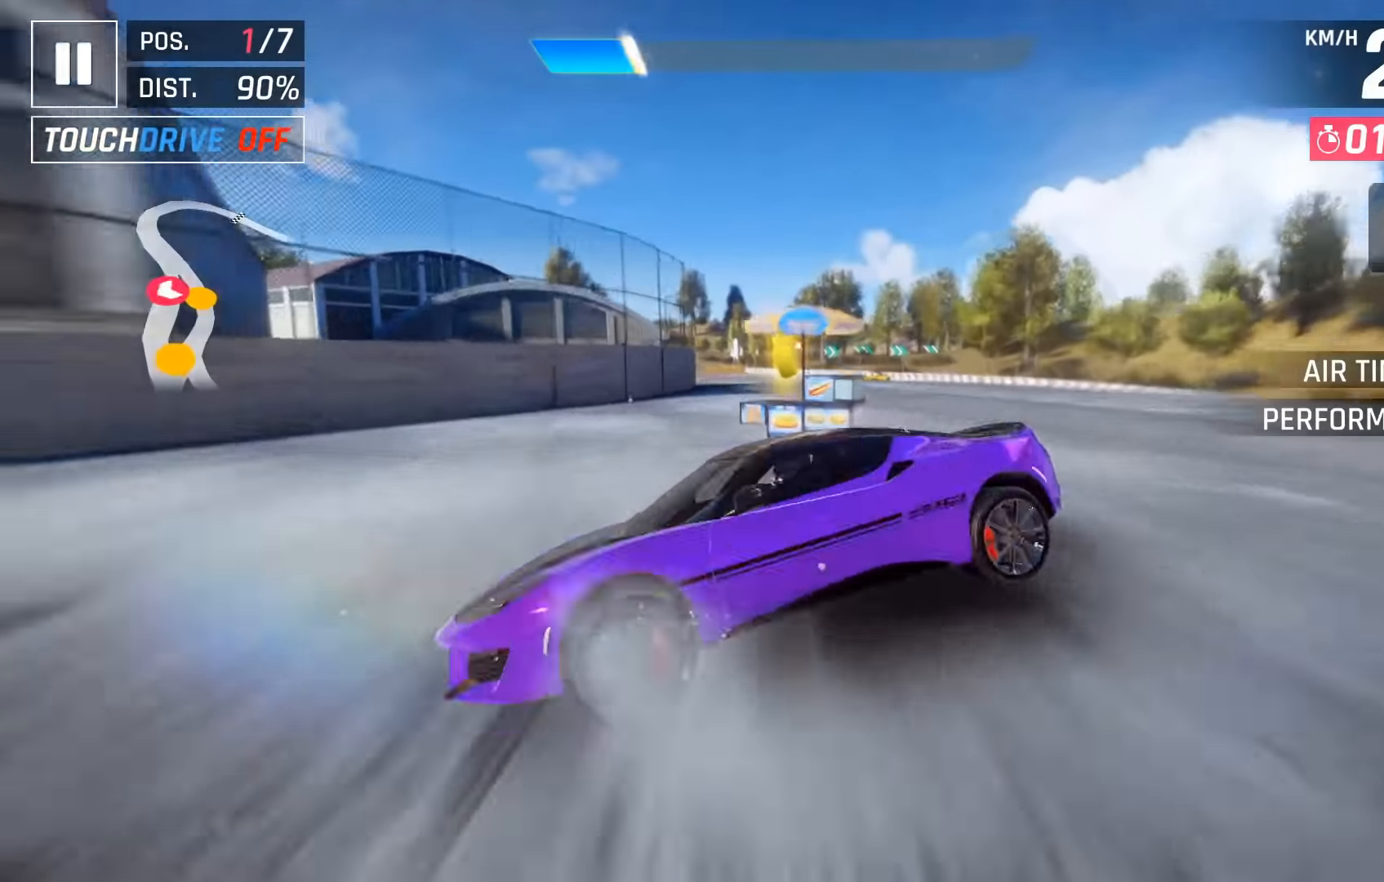
{"keys": ["left", "space"], "events": [[50, "down", "down"], [150, "down", "up"], [400, "left", "down"], [450, "space", "down"]]}
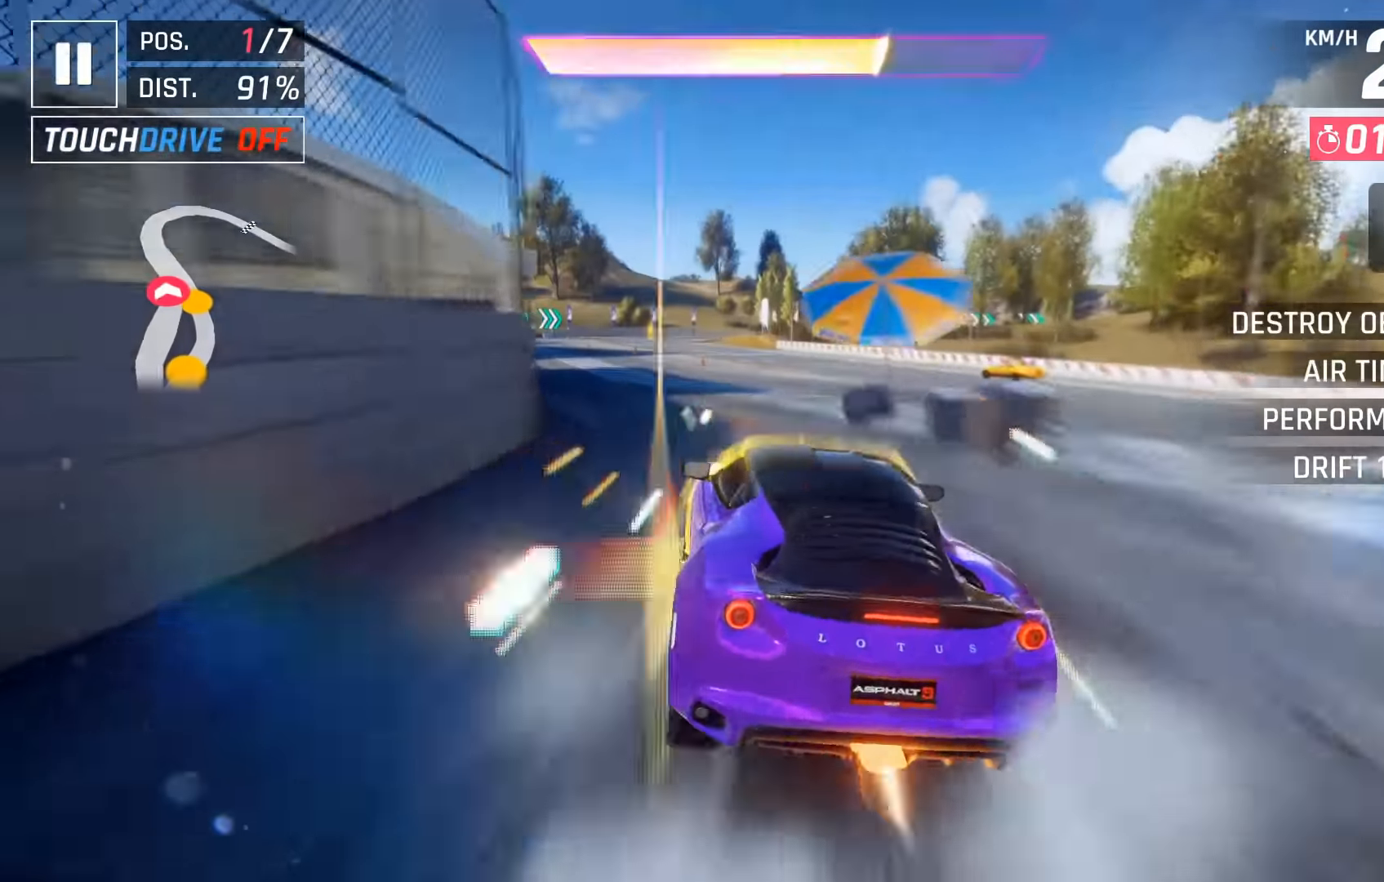
{"keys": ["left"], "events": [[50, "space", "up"], [150, "left", "up"], [150, "space", "down"], [250, "space", "up"], [266, "left", "down"], [333, "space", "down"], [400, "left", "up"], [450, "space", "up"], [466, "left", "down"]]}
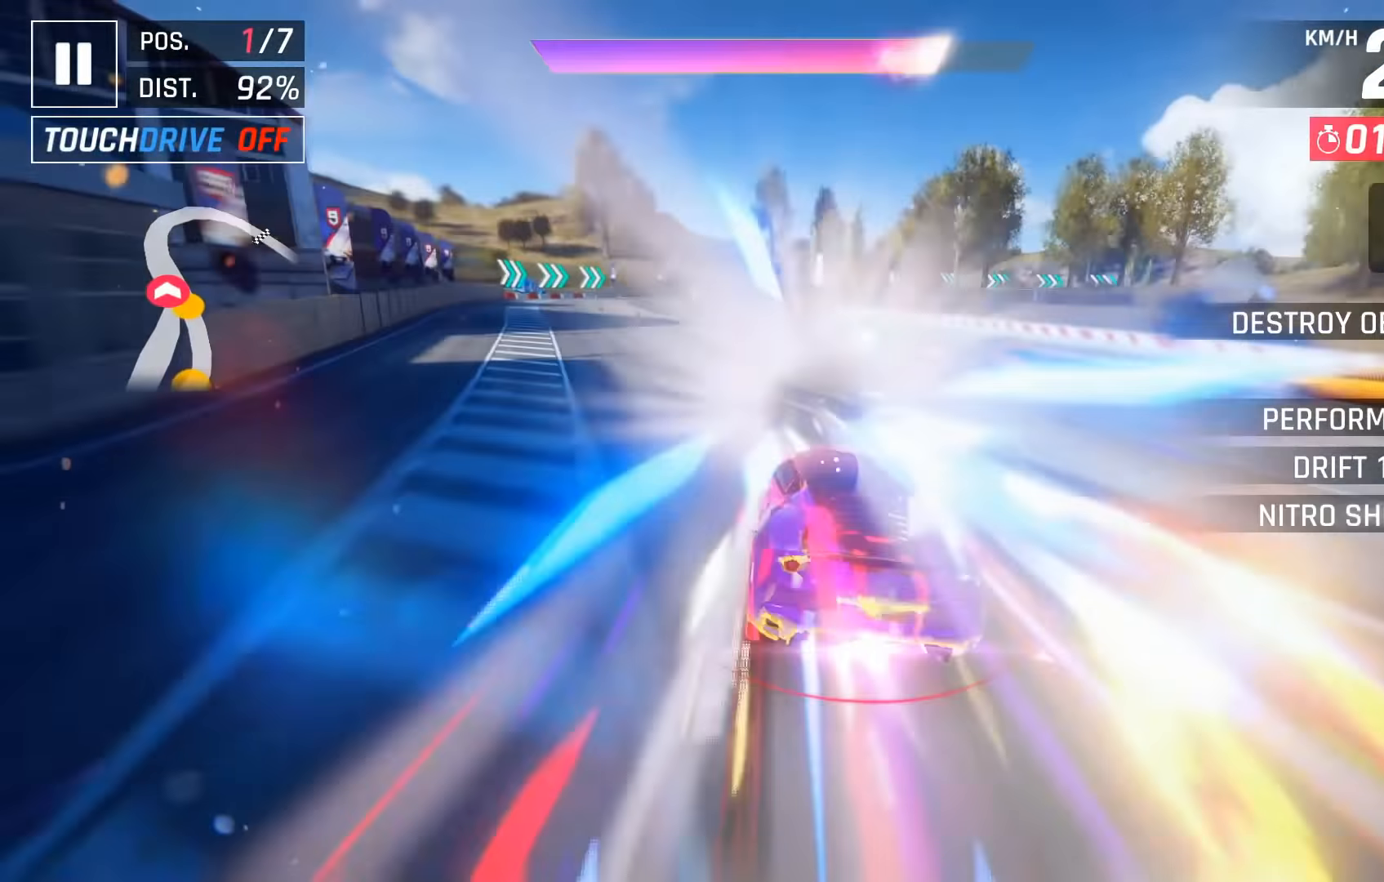
{"keys": [], "events": [[33, "space", "down"], [166, "space", "up"], [183, "left", "up"]]}
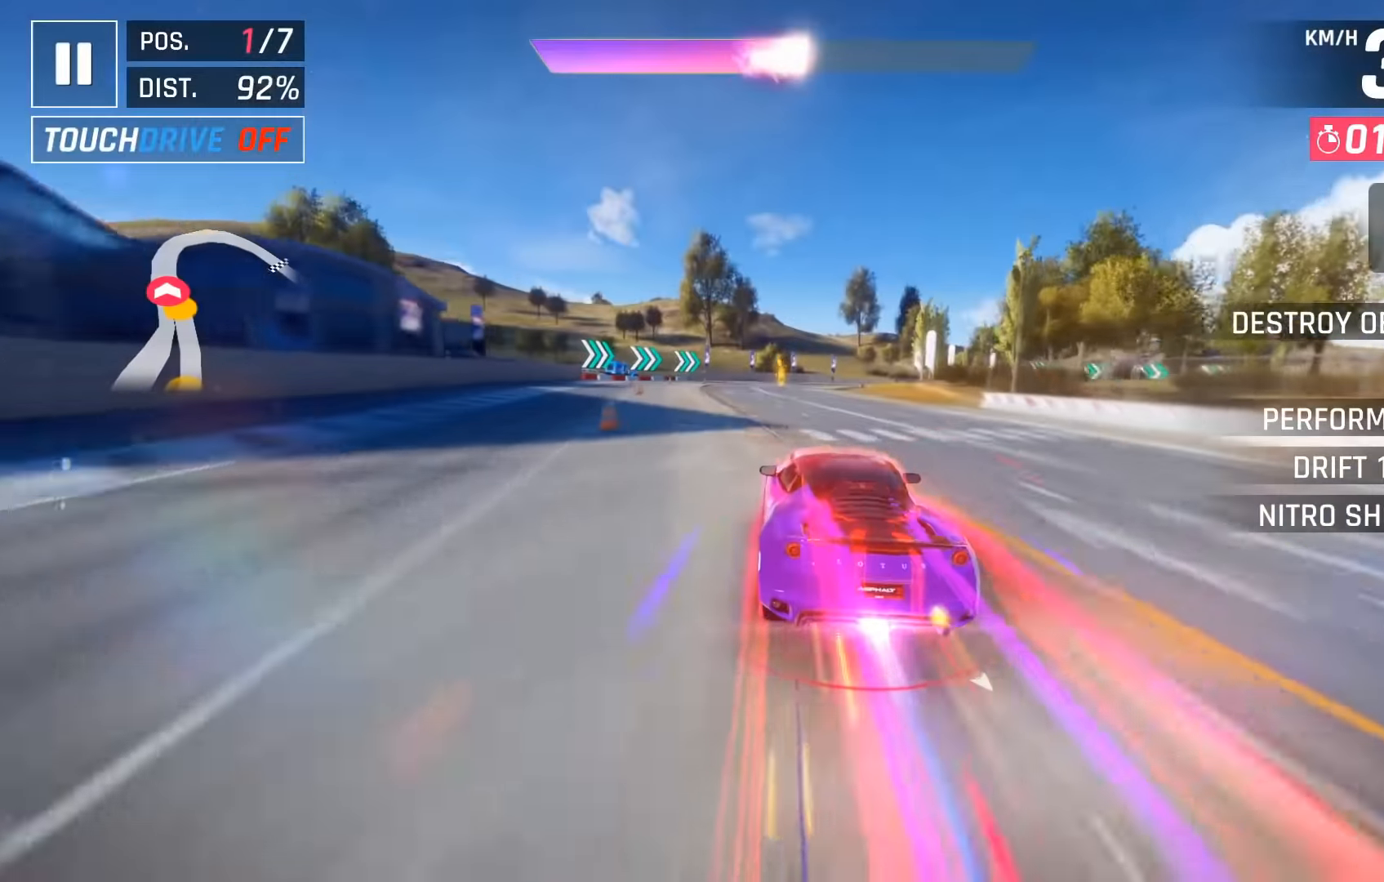
{"keys": ["right"], "events": [[183, "right", "down"], [200, "down", "down"], [316, "down", "up"]]}
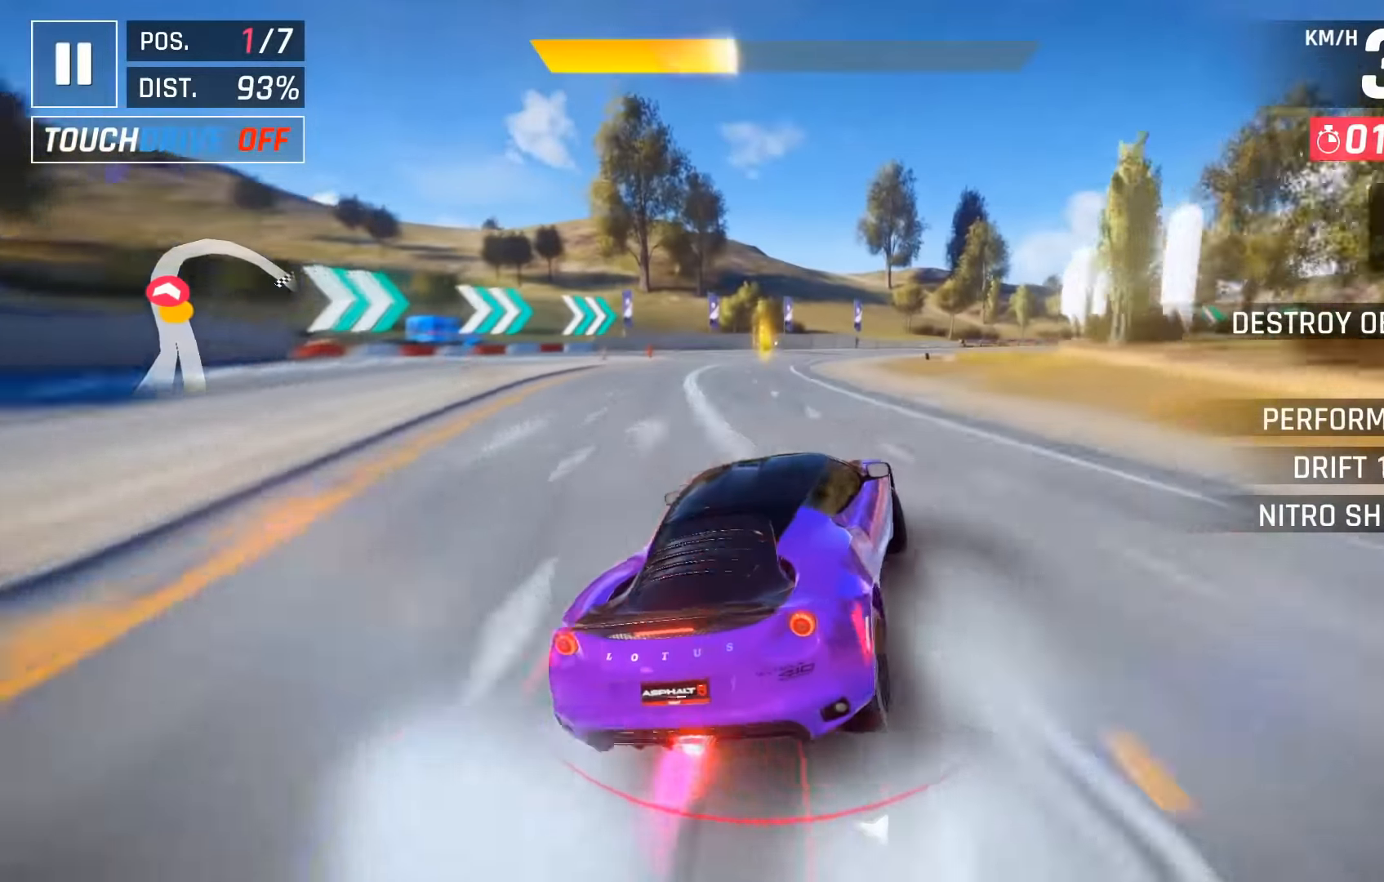
{"keys": ["right"], "events": []}
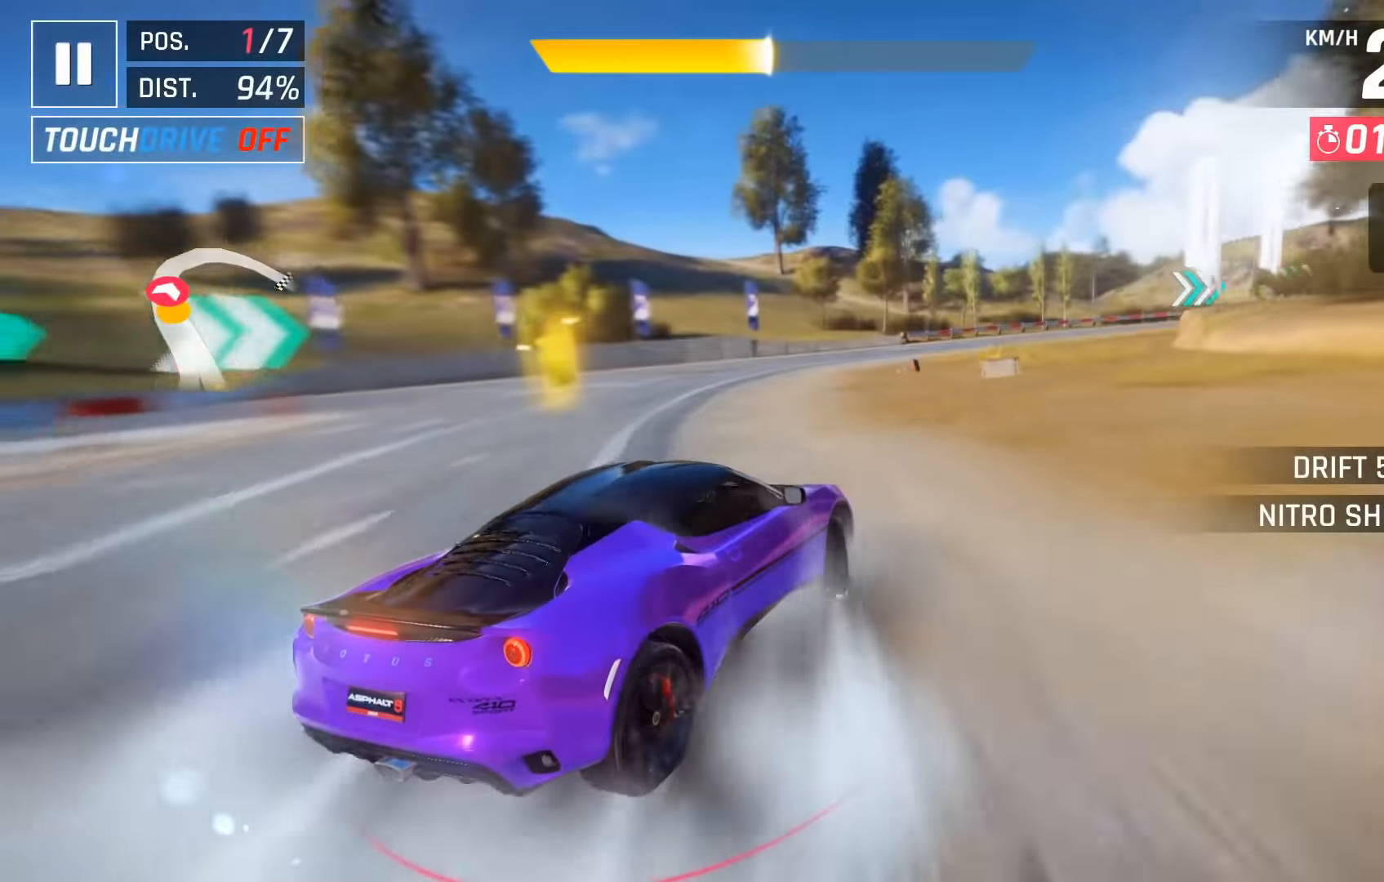
{"keys": ["right"], "events": []}
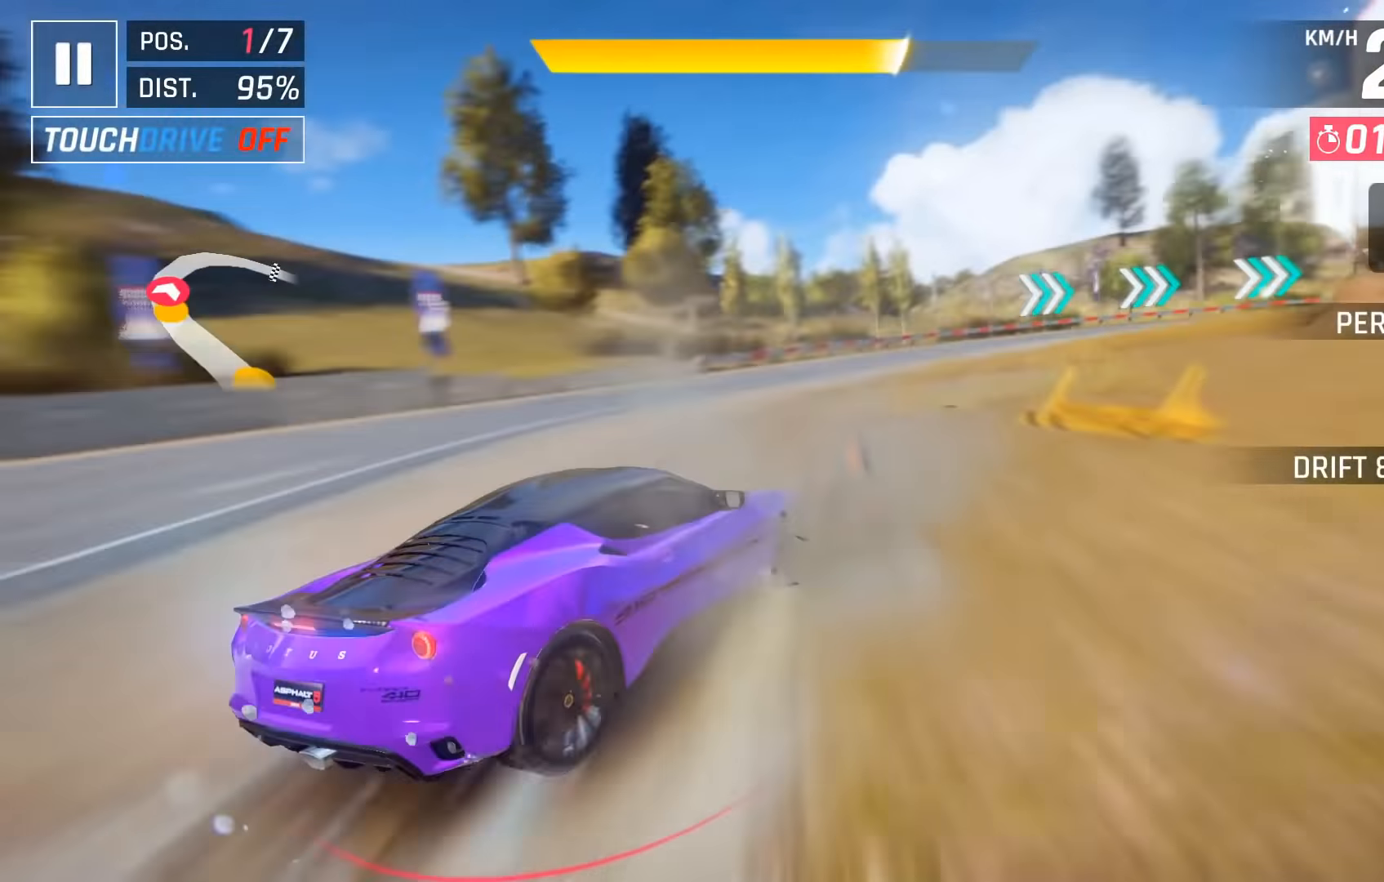
{"keys": ["right"], "events": []}
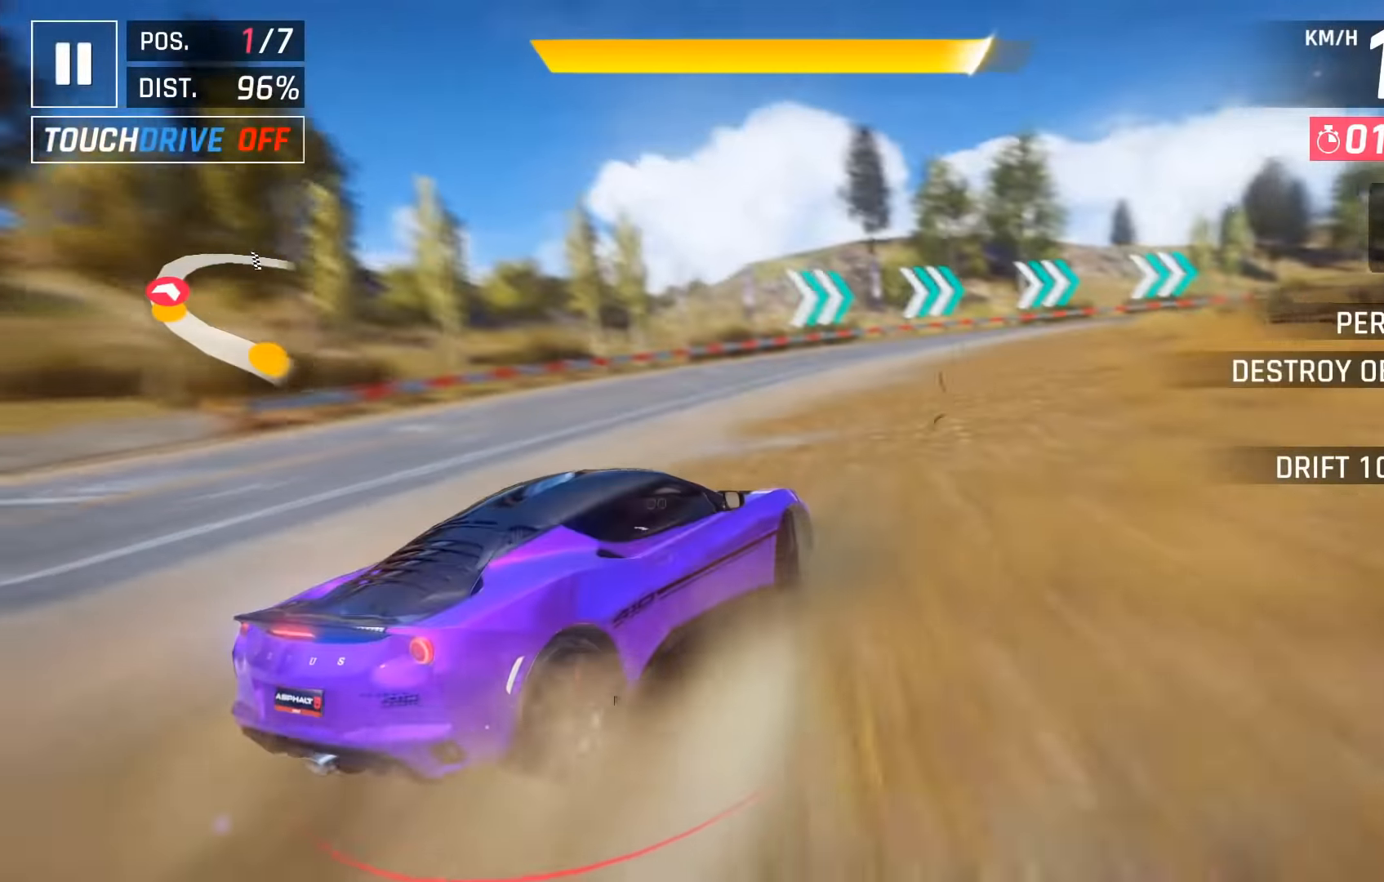
{"keys": ["right"], "events": []}
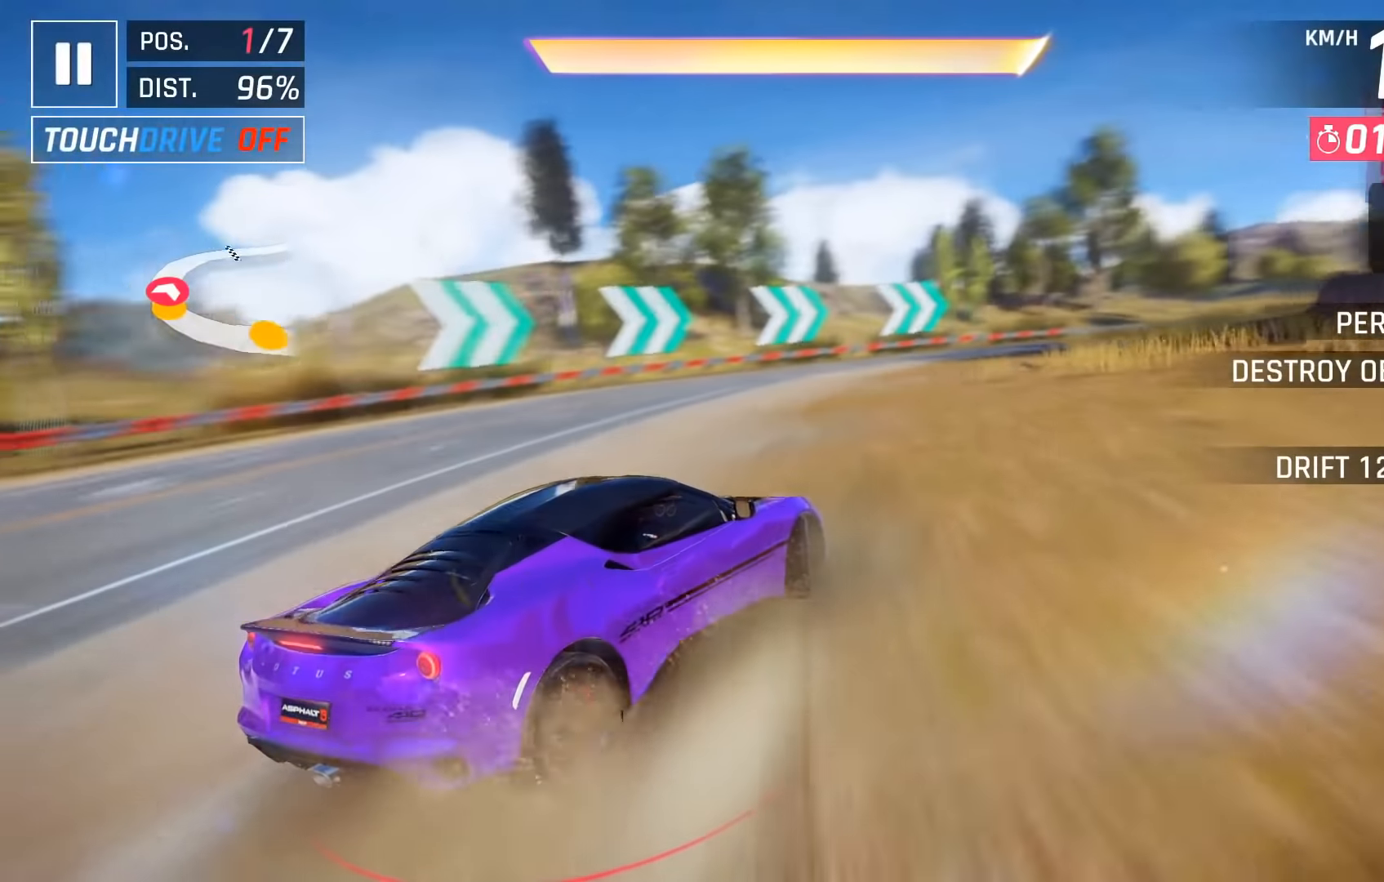
{"keys": ["right"], "events": [[116, "right", "up"], [350, "right", "down"], [366, "space", "down"], [500, "space", "up"]]}
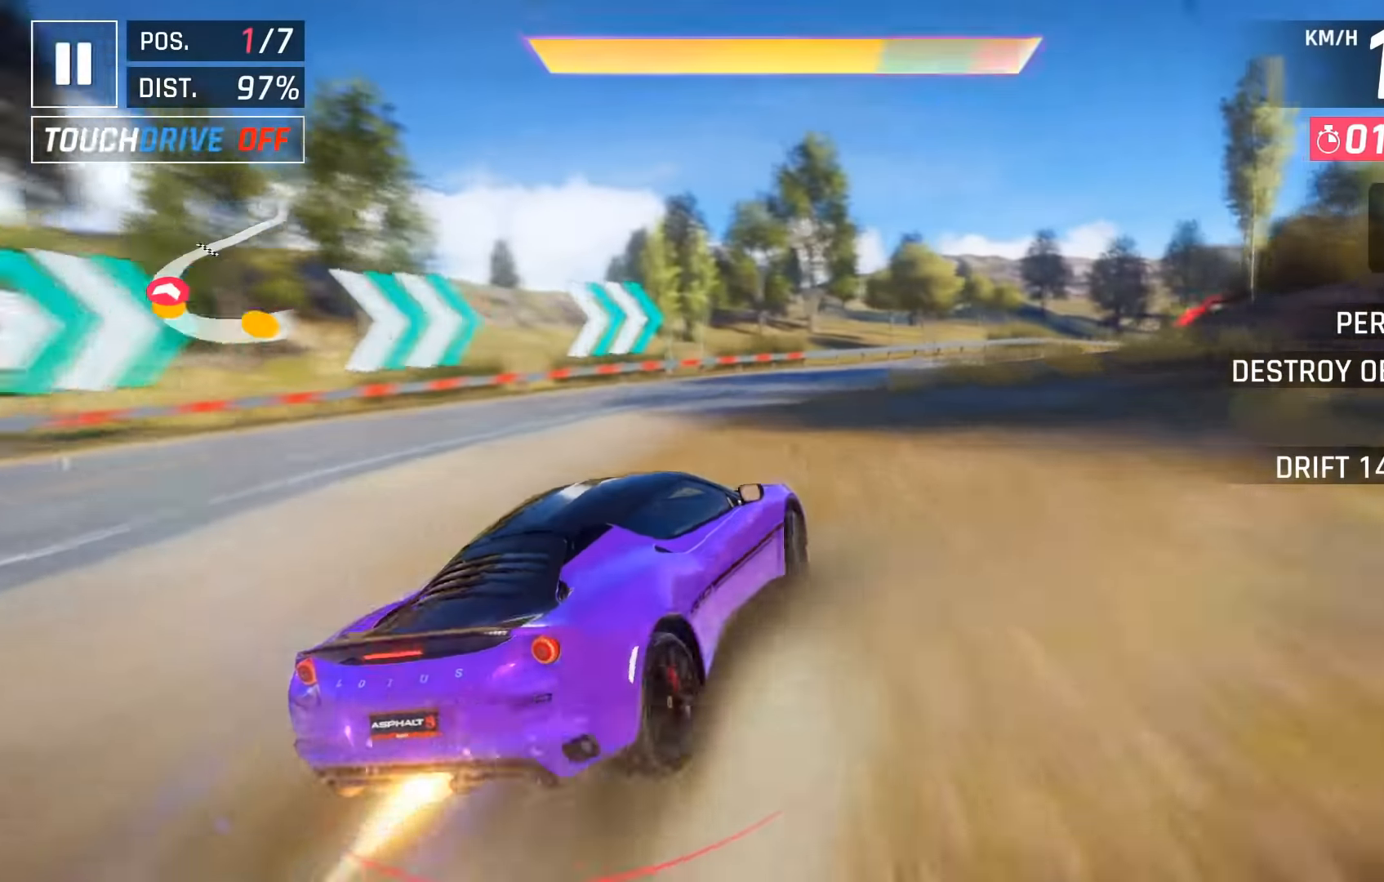
{"keys": ["right", "space"], "events": [[66, "space", "down"], [83, "right", "up"], [166, "space", "up"], [183, "right", "down"], [250, "space", "down"], [316, "right", "up"], [333, "space", "up"], [433, "right", "down"], [433, "space", "down"]]}
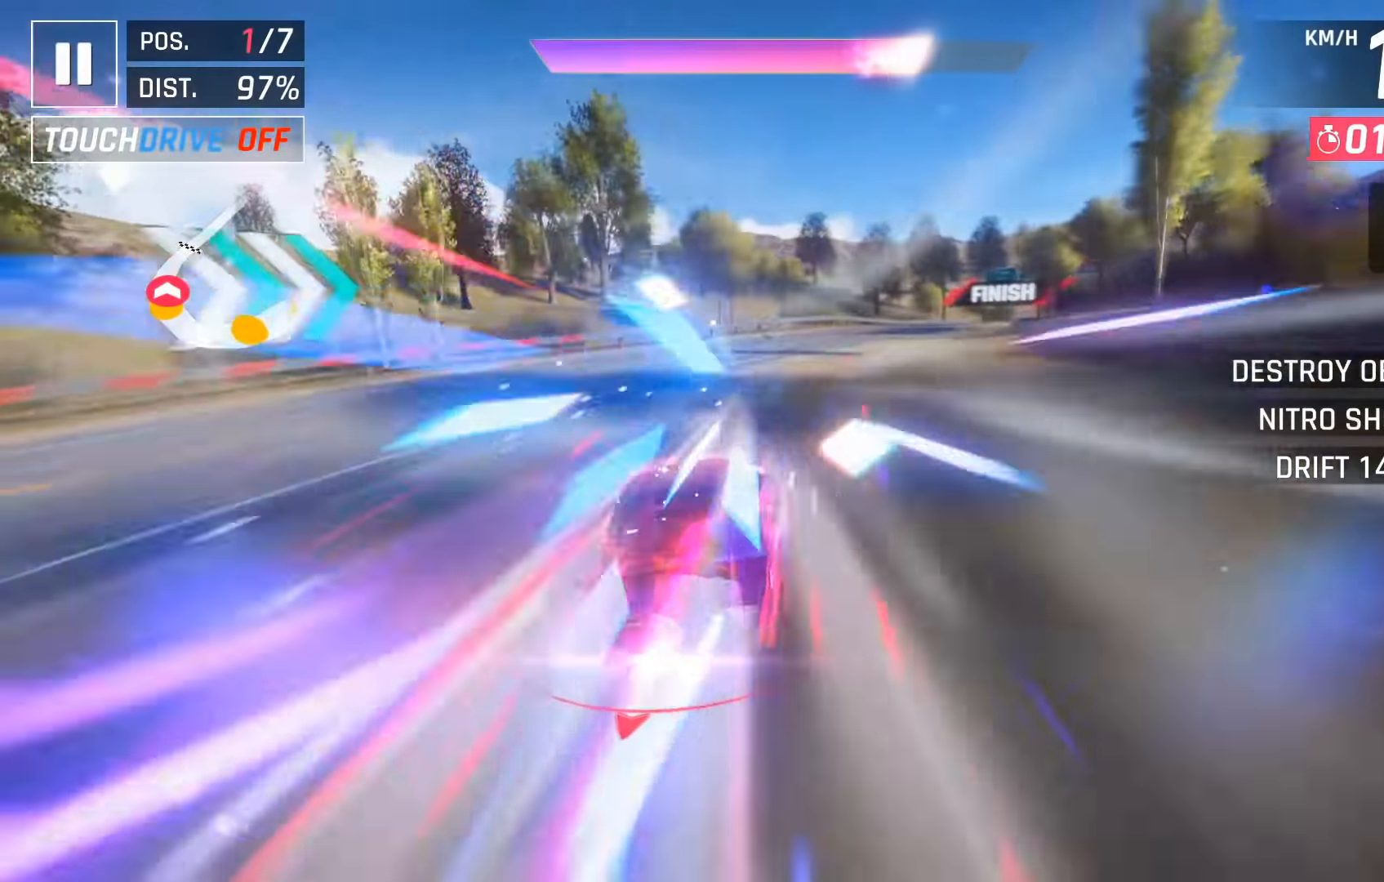
{"keys": [], "events": [[33, "space", "up"], [50, "right", "up"], [166, "right", "down"], [250, "right", "up"]]}
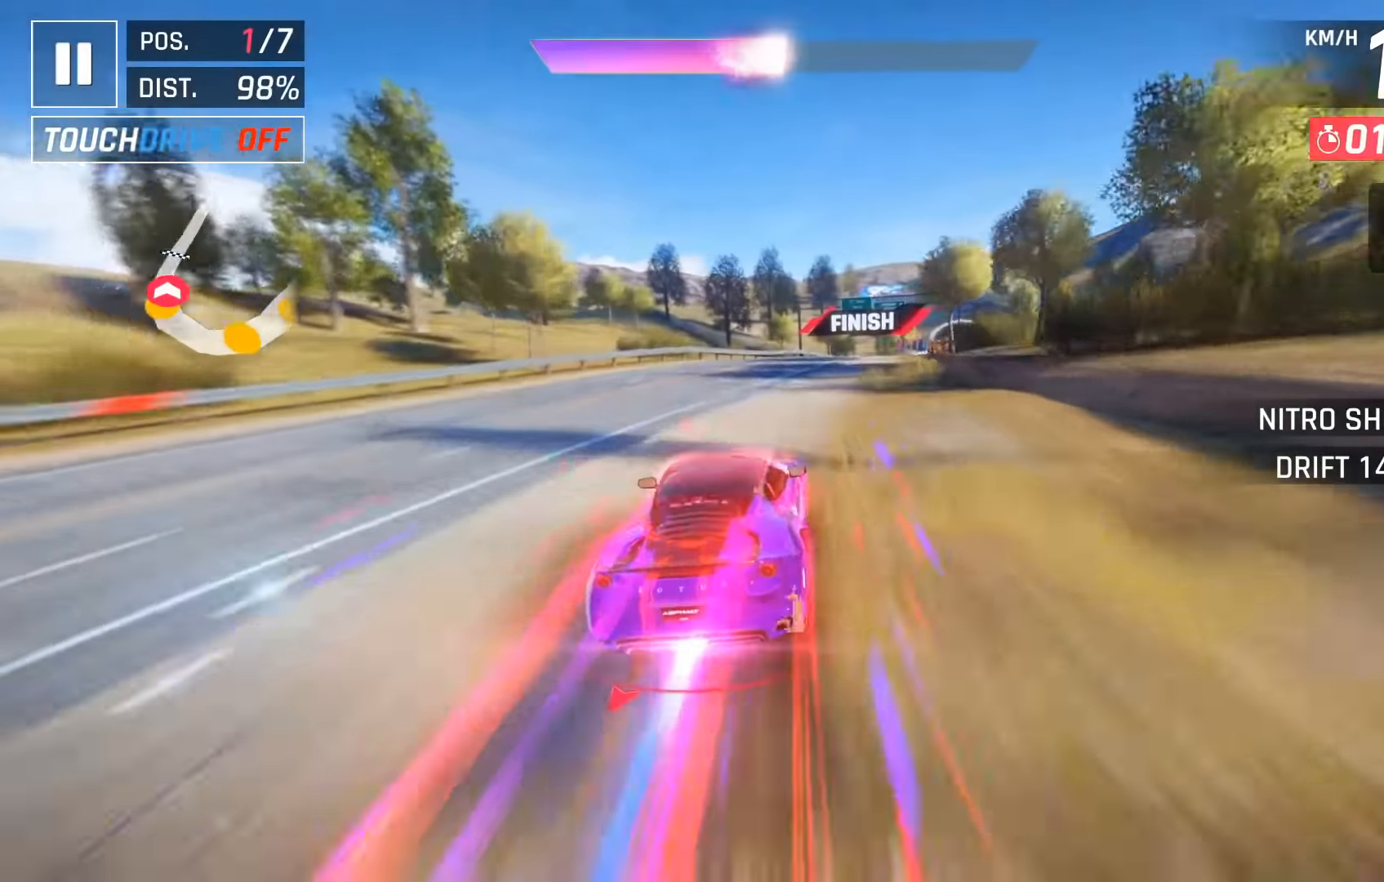
{"keys": [], "events": [[350, "right", "down"], [416, "right", "up"]]}
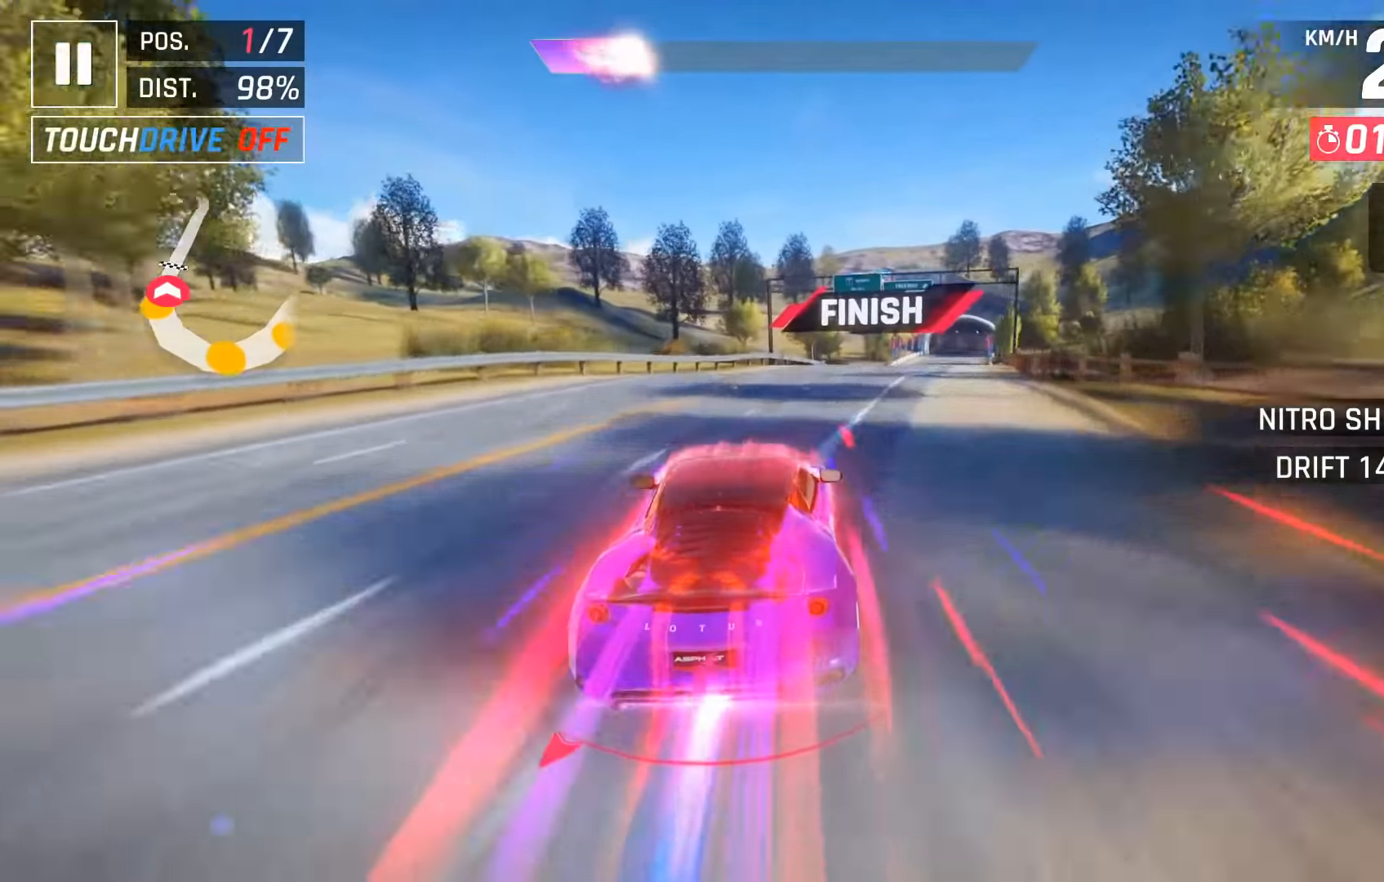
{"keys": [], "events": [[66, "right", "down"], [116, "right", "up"], [266, "right", "down"], [283, "right", "up"], [450, "right", "down"], [500, "right", "up"]]}
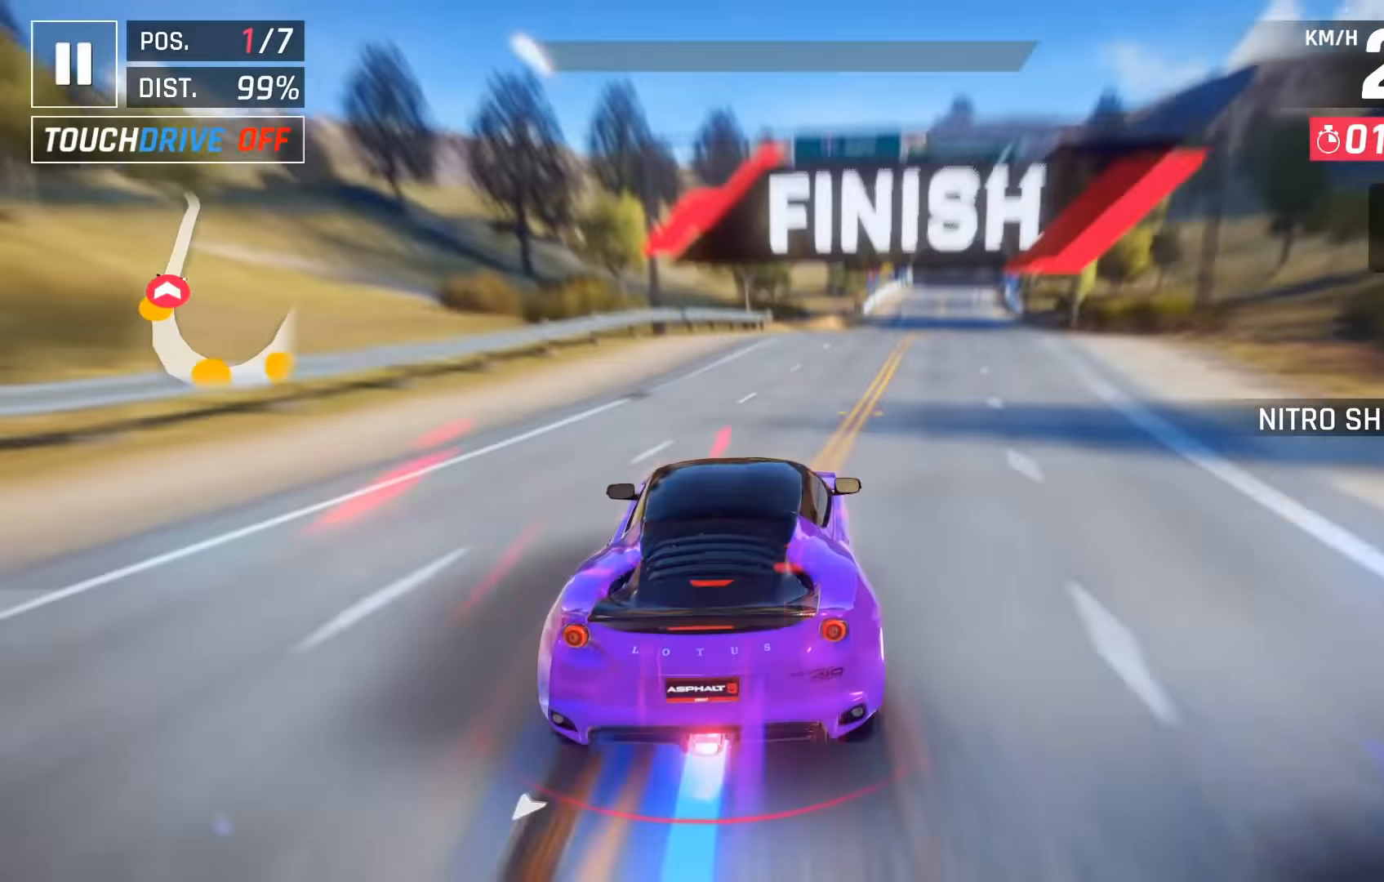
{"keys": [], "events": [[133, "right", "down"], [183, "right", "up"], [333, "right", "down"], [400, "right", "up"]]}
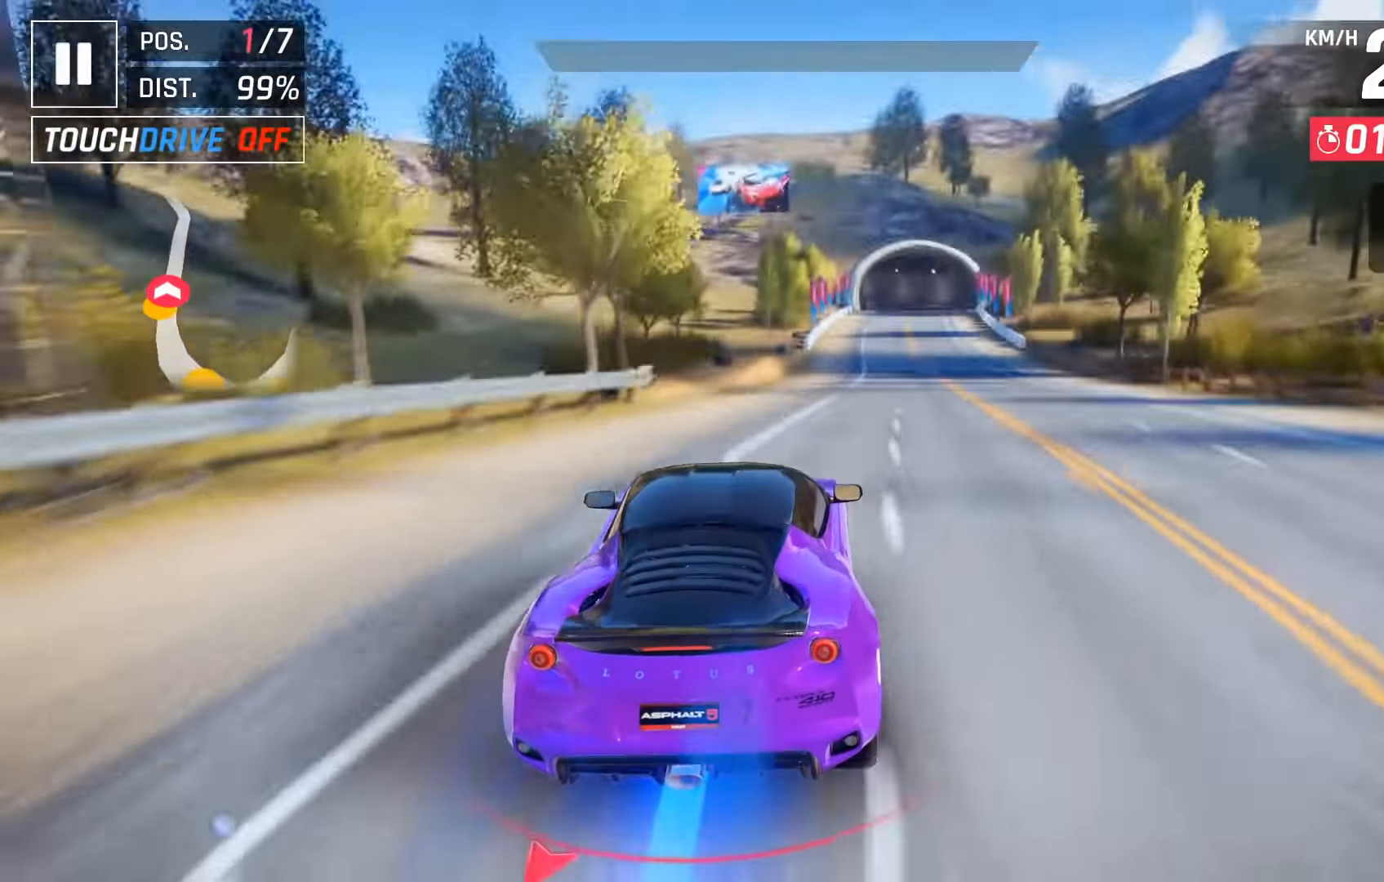
{"keys": [], "events": [[16, "right", "down"], [66, "right", "up"]]}